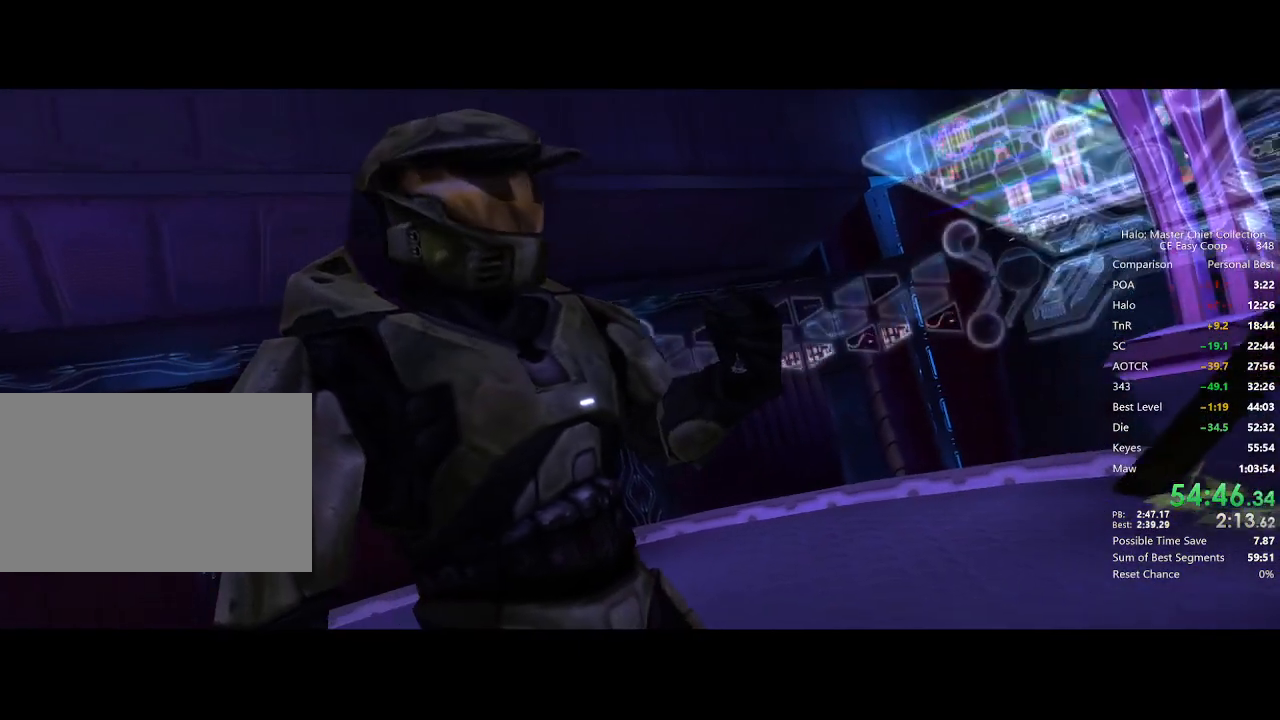
Gameplay with keyboard and mouse; each line is a JSON object with the keys and mouse buttons held at the frame after it. "events" lists presses ("down") and releases ("up") of "1", "2", "3", "4", "5", "a", "alt", "c", "caps_lock", "ctrl", "d", "e", "f", "g", "q", "r", "s", "shift", "space", "t", "tab", "v", "w", "x", "z", "mouse_left", "mouse_wheel" and "mouse_right" between this image and that frame as [ms after this image, input, new state], when the widget could be followed in between. "mouse_left", "mouse_wheel", "mouse_right" = the "left", "wheel", "right" buttons of the "mouse" list. No other keys are recorded. "wheel" means that the mouse wheel is clicked or scrolled. "mouse_move" is the direction in which the mouse moves at that frame (one of eight, or "still"), when it could be read.
{"keys": [], "mouse": [], "mouse_move": "down-left", "events": []}
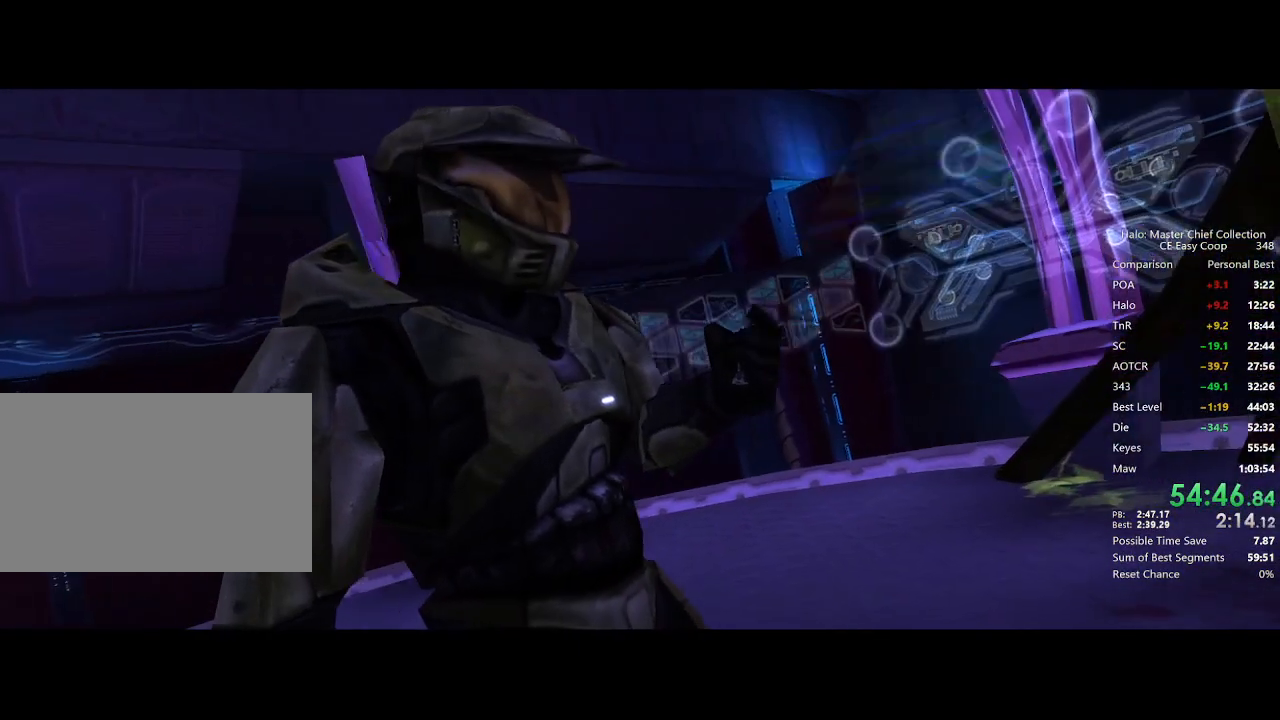
{"keys": ["w"], "mouse": [], "mouse_move": "still", "events": [[500, "w", "down"]]}
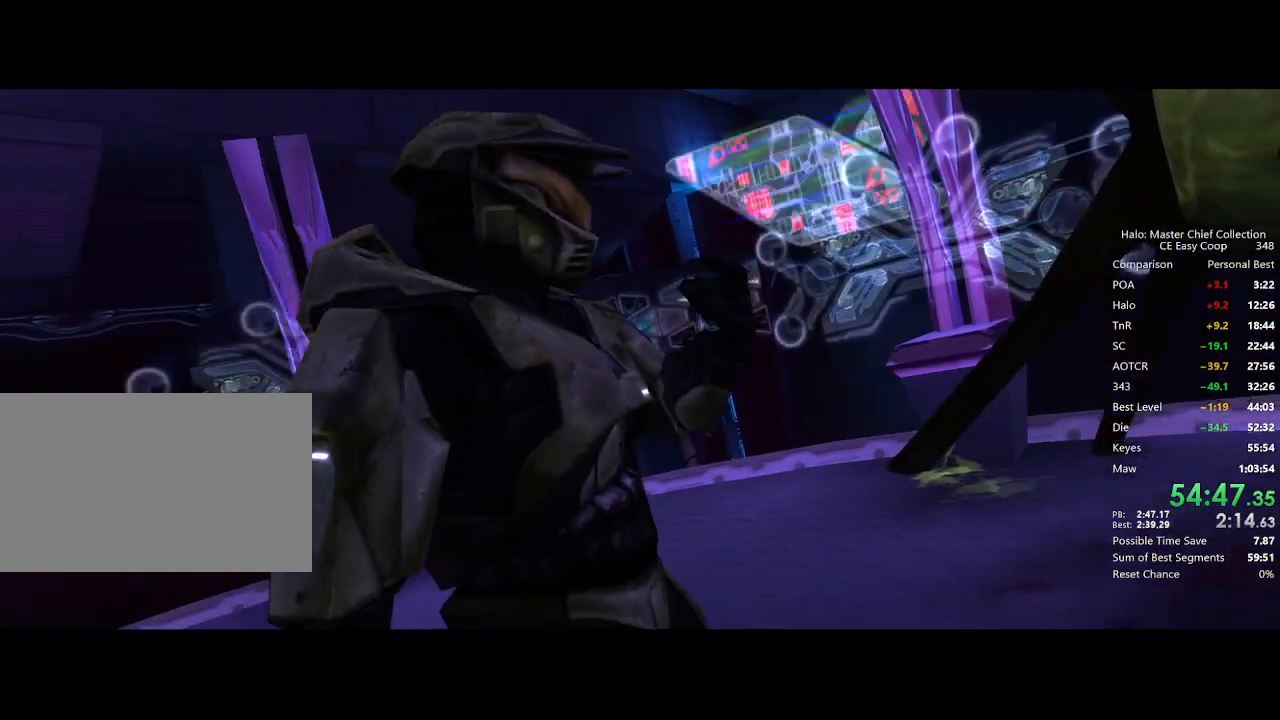
{"keys": ["w"], "mouse": [], "mouse_move": "still", "events": []}
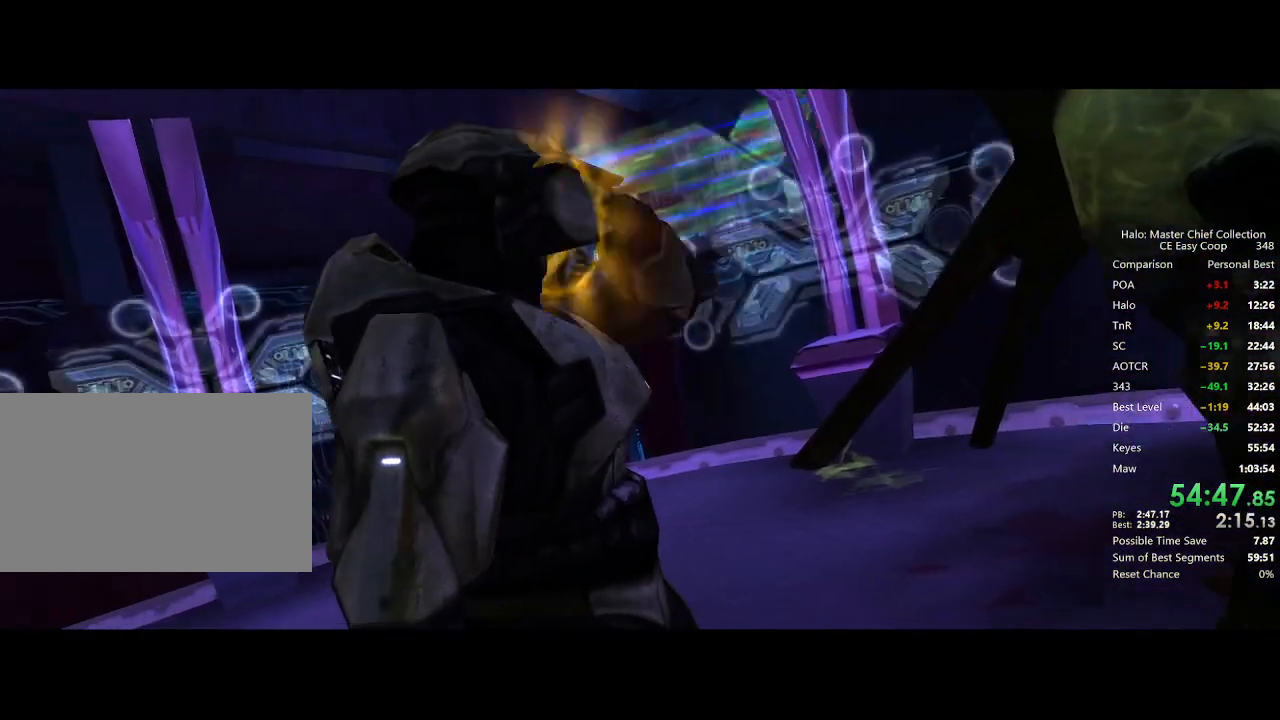
{"keys": [], "mouse": [], "mouse_move": "still", "events": [[125, "w", "up"]]}
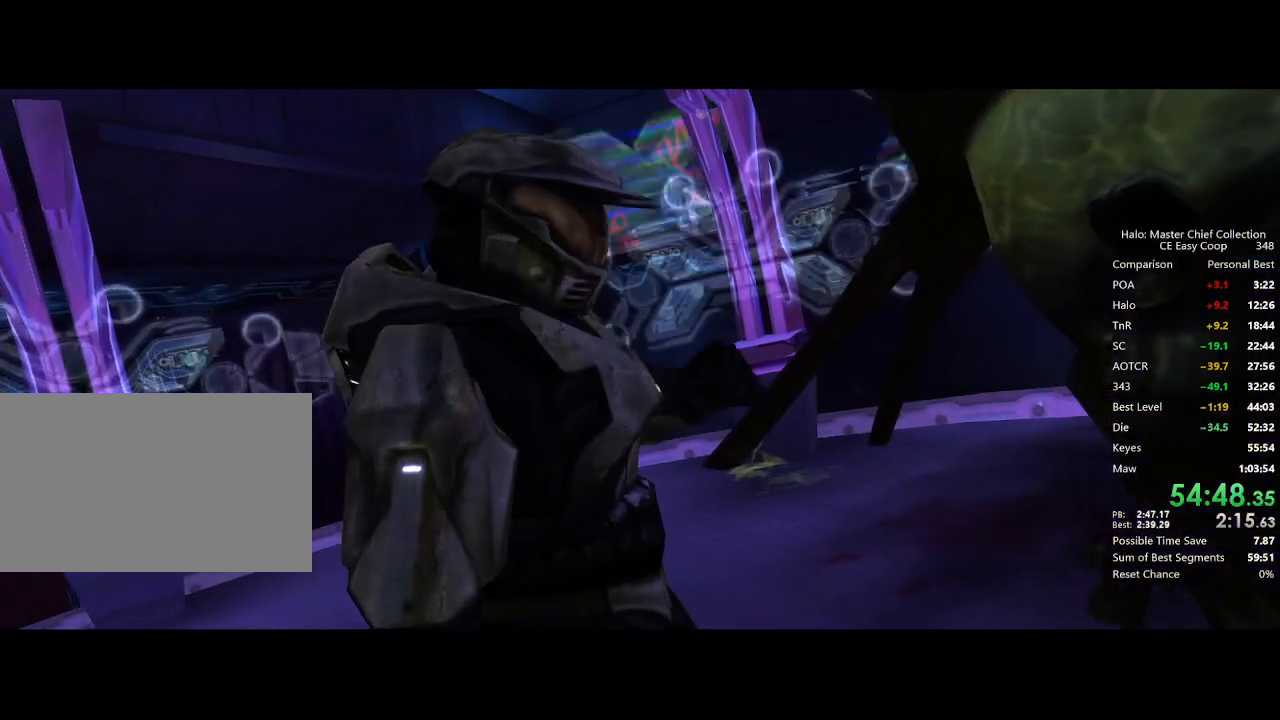
{"keys": [], "mouse": [], "mouse_move": "still", "events": []}
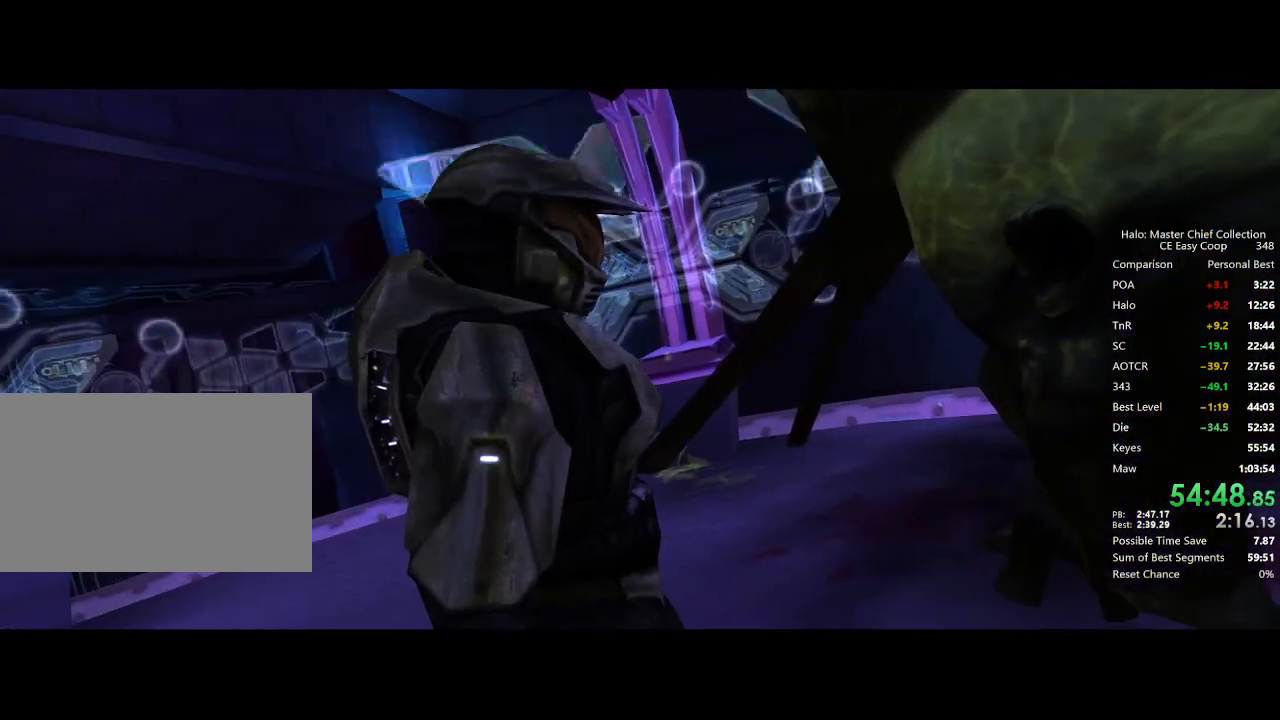
{"keys": [], "mouse": [], "mouse_move": "still", "events": []}
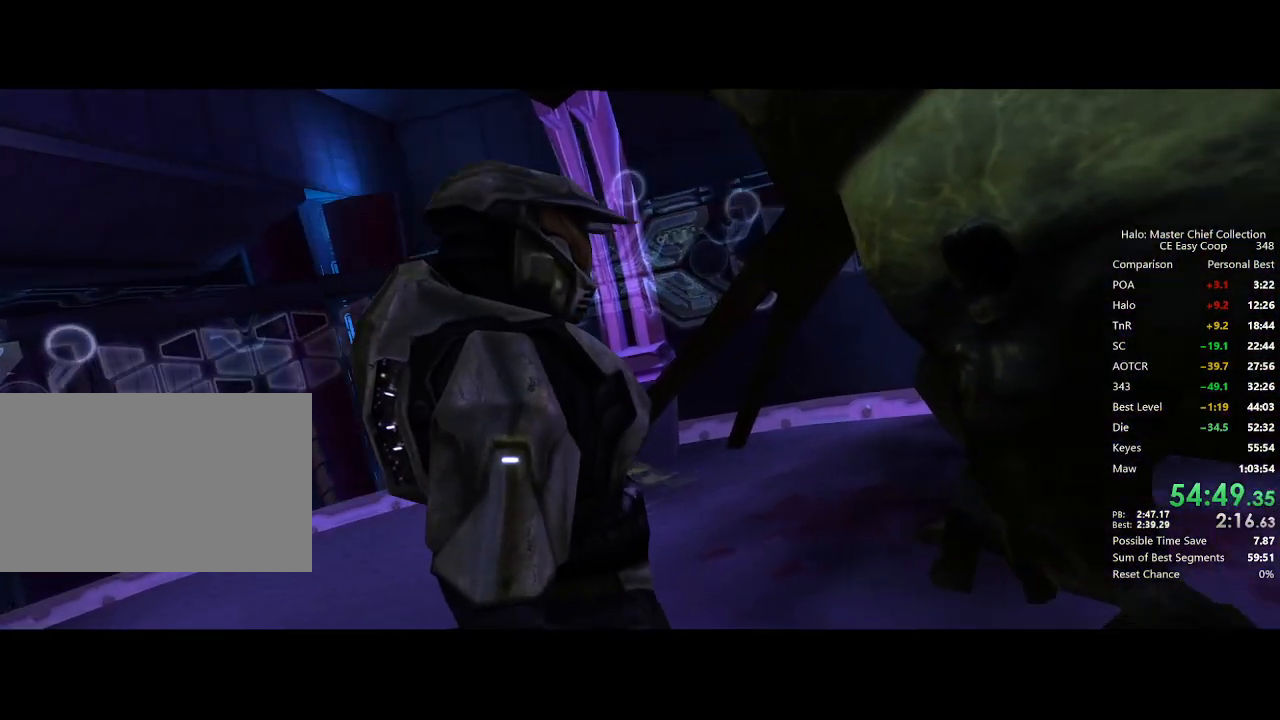
{"keys": [], "mouse": [], "mouse_move": "still", "events": []}
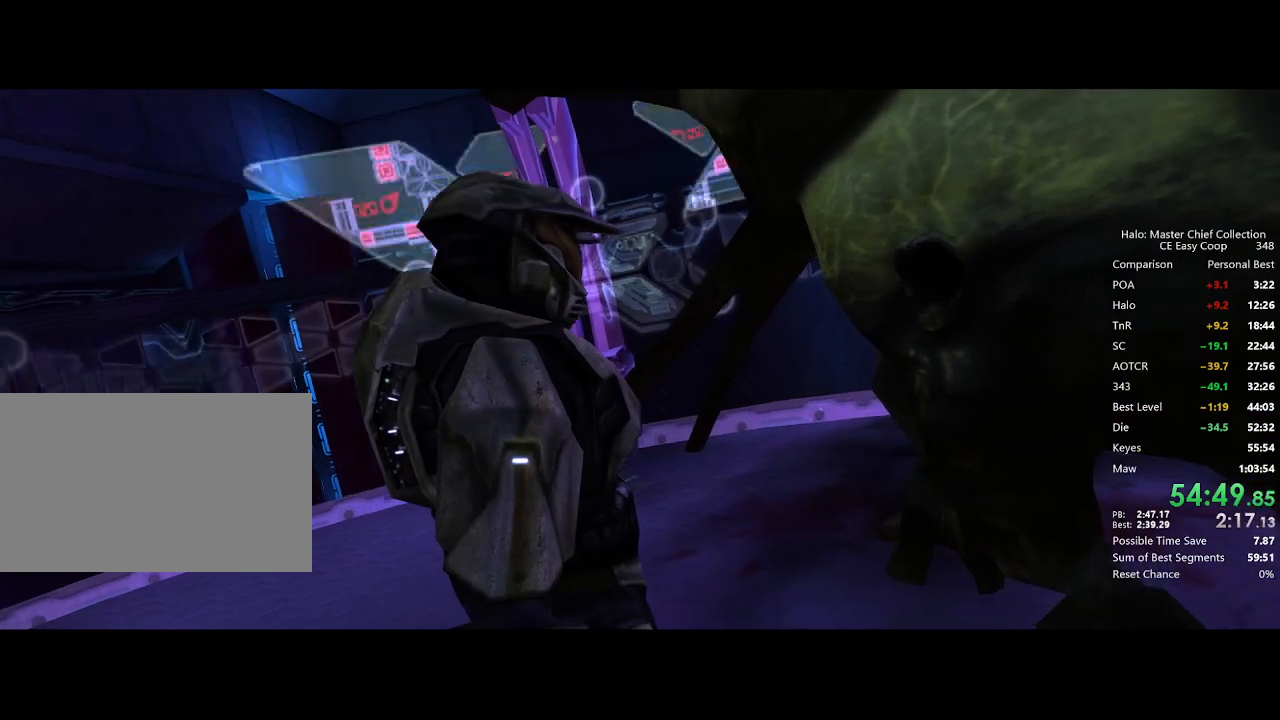
{"keys": [], "mouse": [], "mouse_move": "still", "events": []}
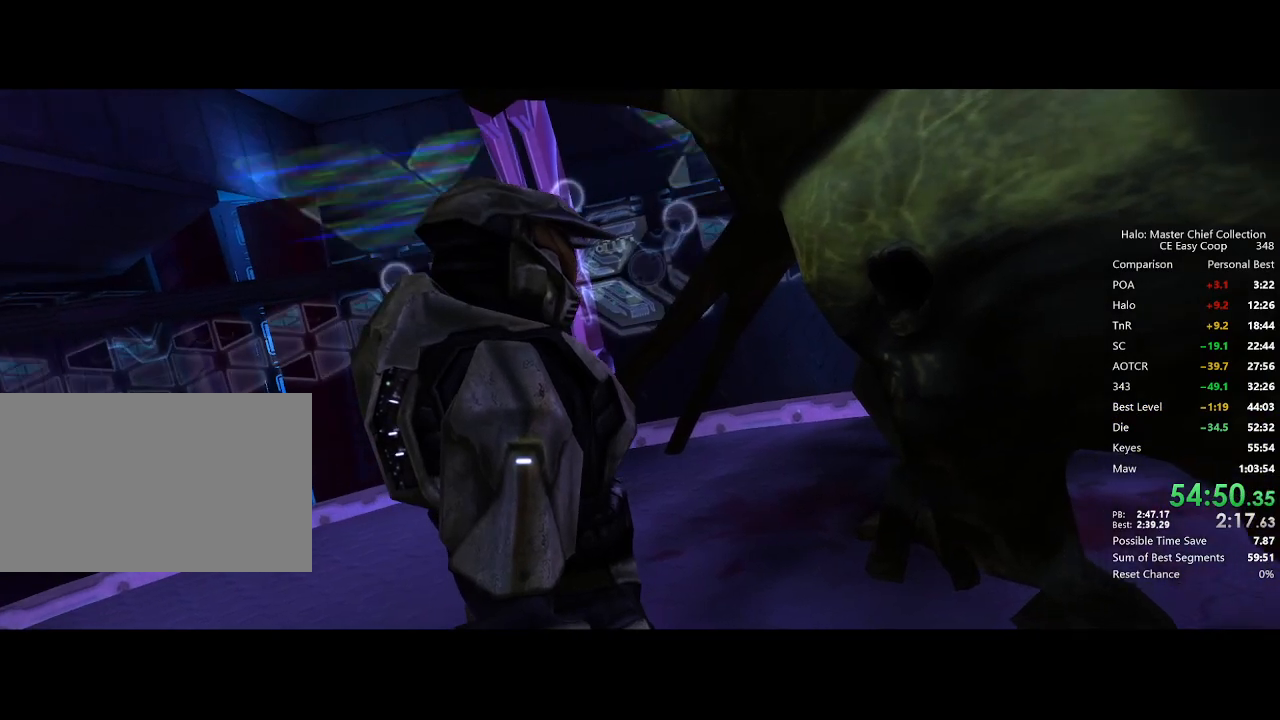
{"keys": [], "mouse": [], "mouse_move": "still", "events": []}
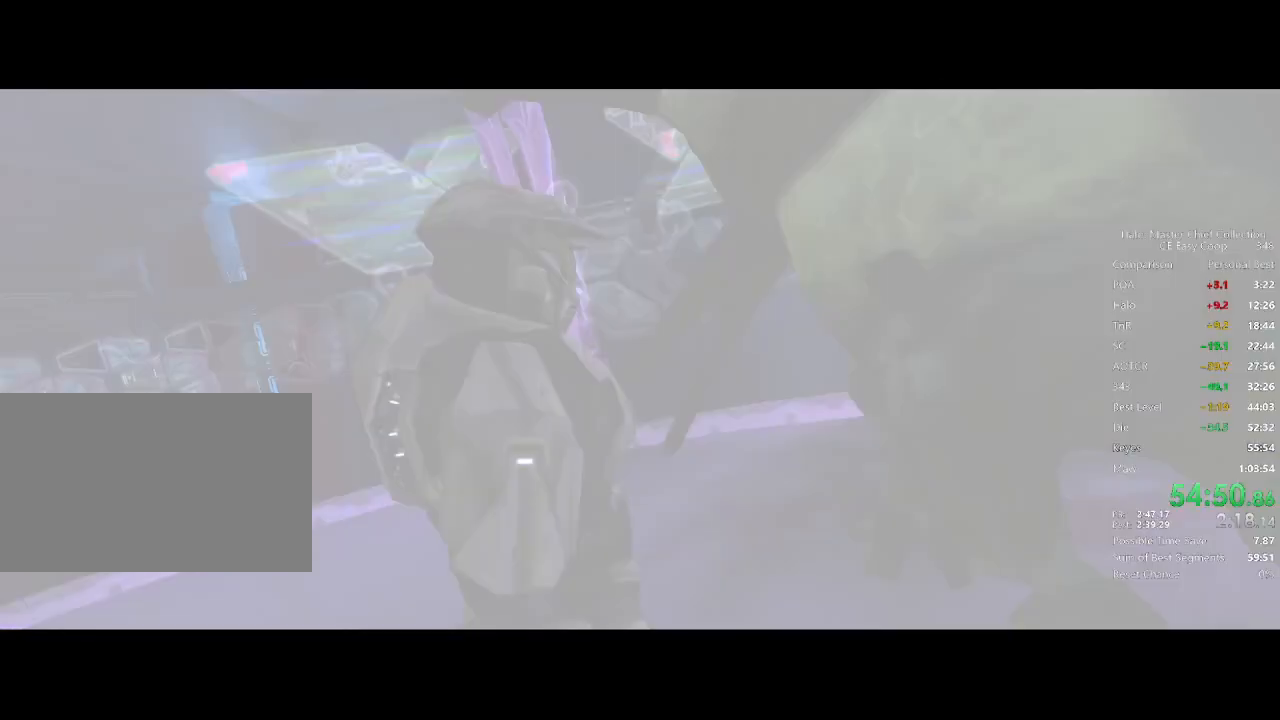
{"keys": ["w"], "mouse": [], "mouse_move": "still", "events": [[417, "w", "down"]]}
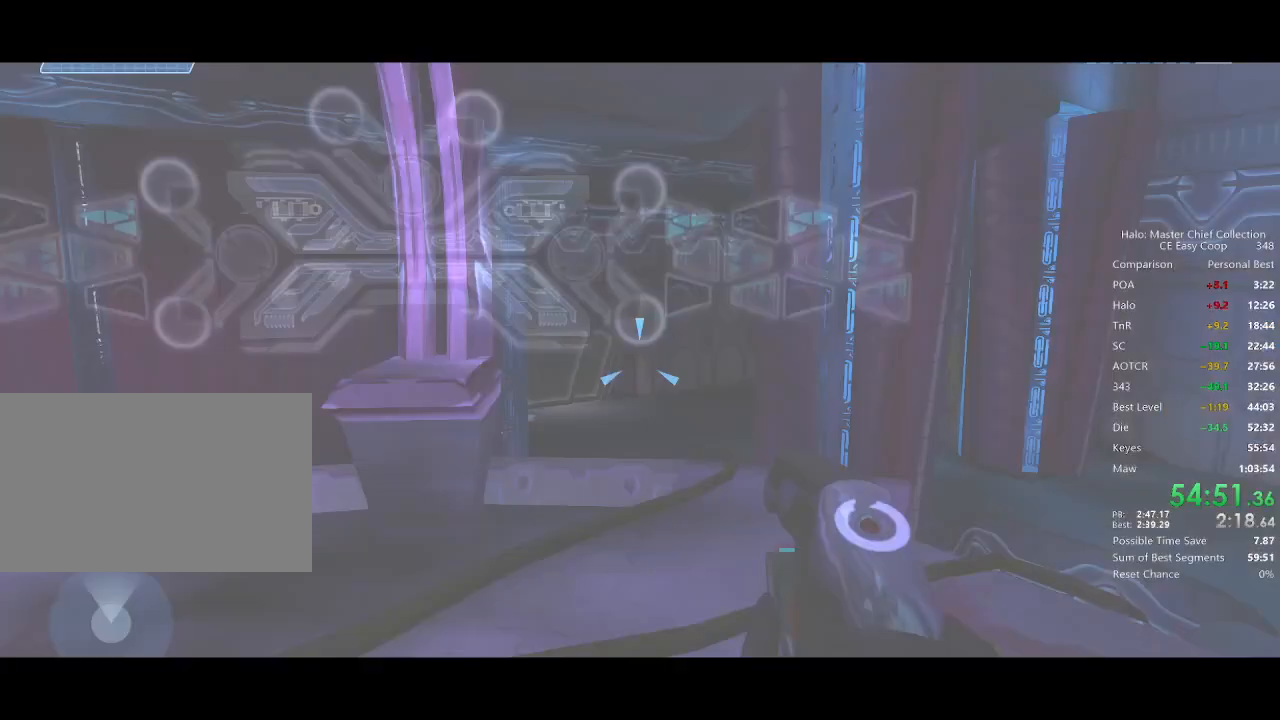
{"keys": ["w"], "mouse": [], "mouse_move": "left", "events": []}
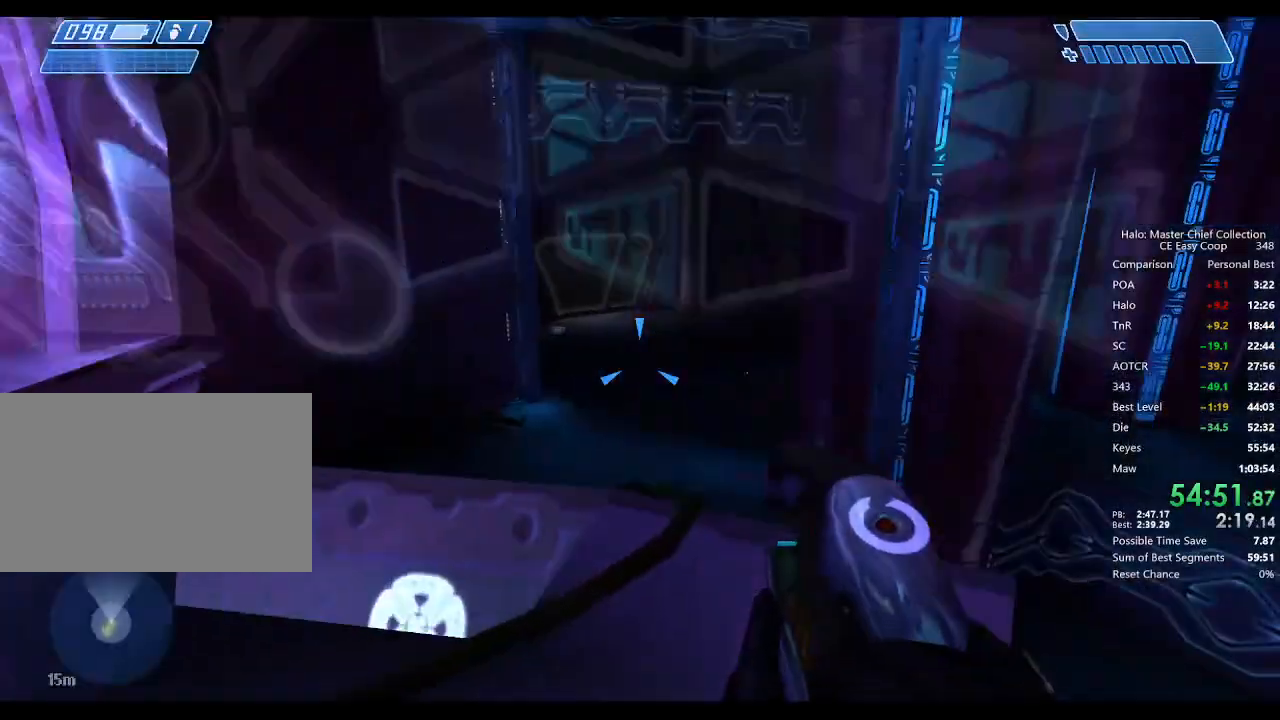
{"keys": ["4", "space", "w"], "mouse": [], "mouse_move": "still", "events": [[292, "4", "down"], [292, "space", "down"]]}
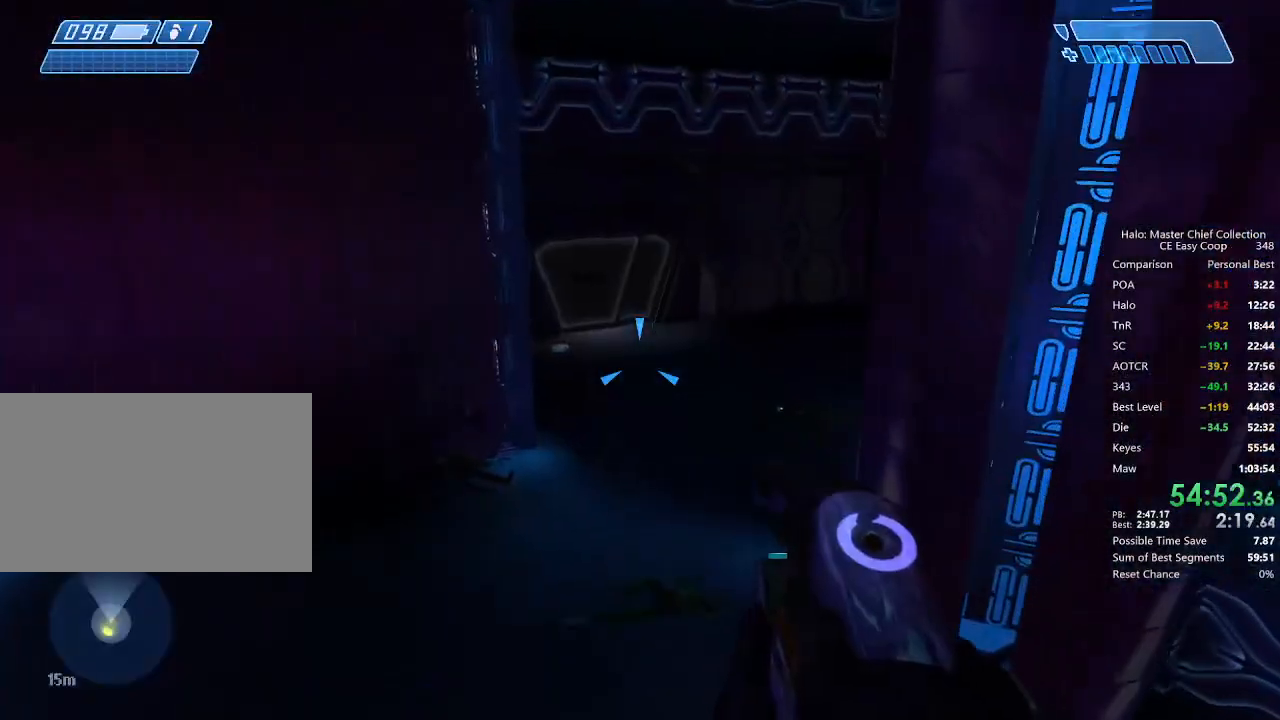
{"keys": ["4", "space", "w"], "mouse": [], "mouse_move": "still", "events": []}
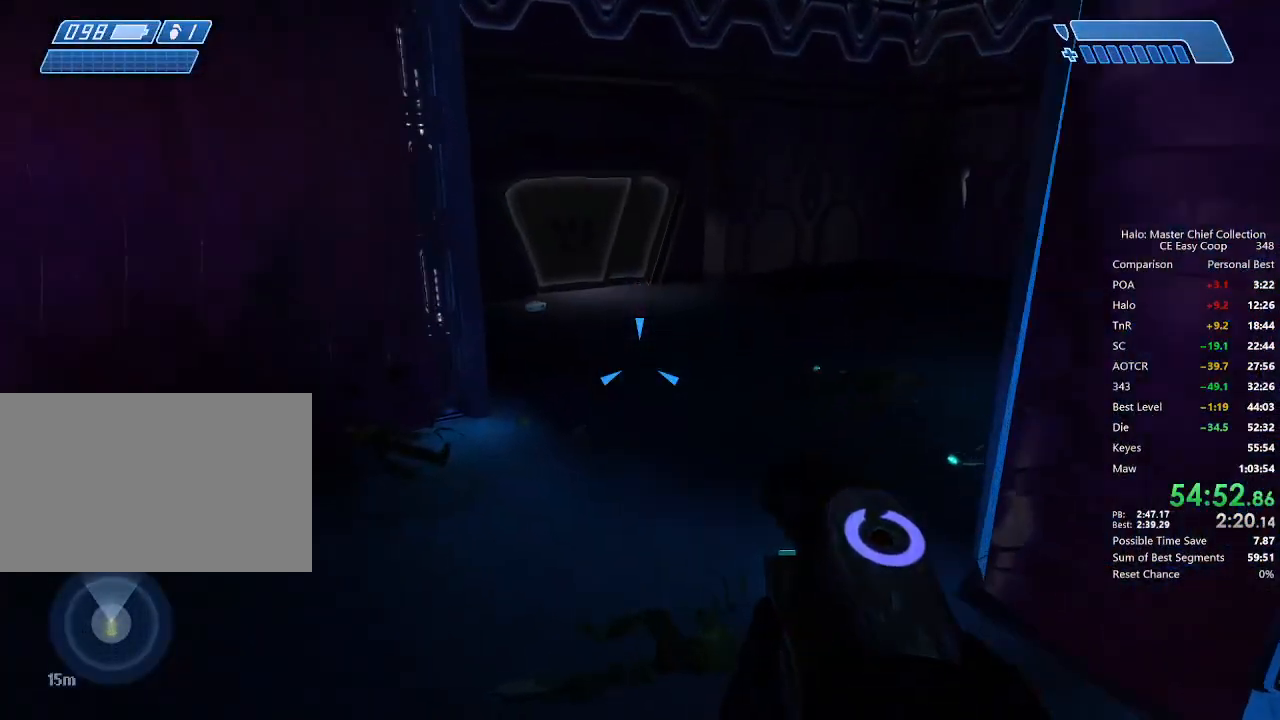
{"keys": ["4", "space", "w"], "mouse": [], "mouse_move": "still", "events": []}
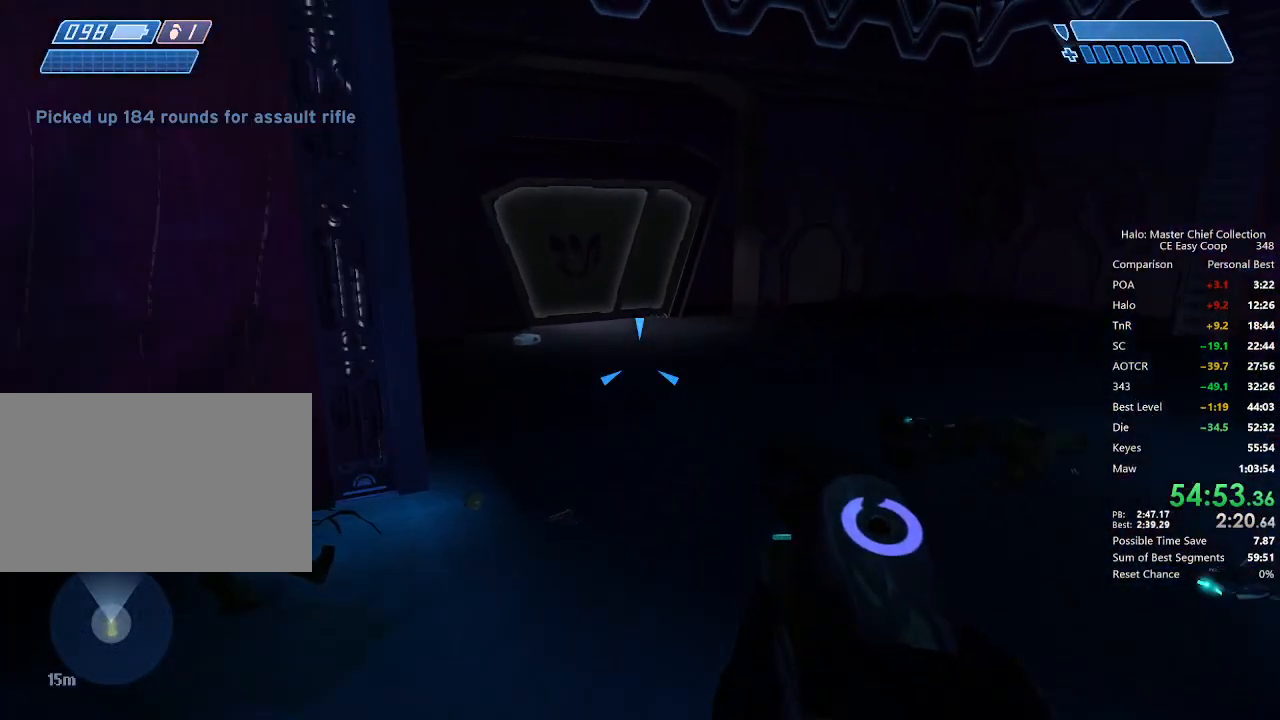
{"keys": ["w"], "mouse": [], "mouse_move": "still", "events": [[84, "4", "up"], [84, "space", "up"]]}
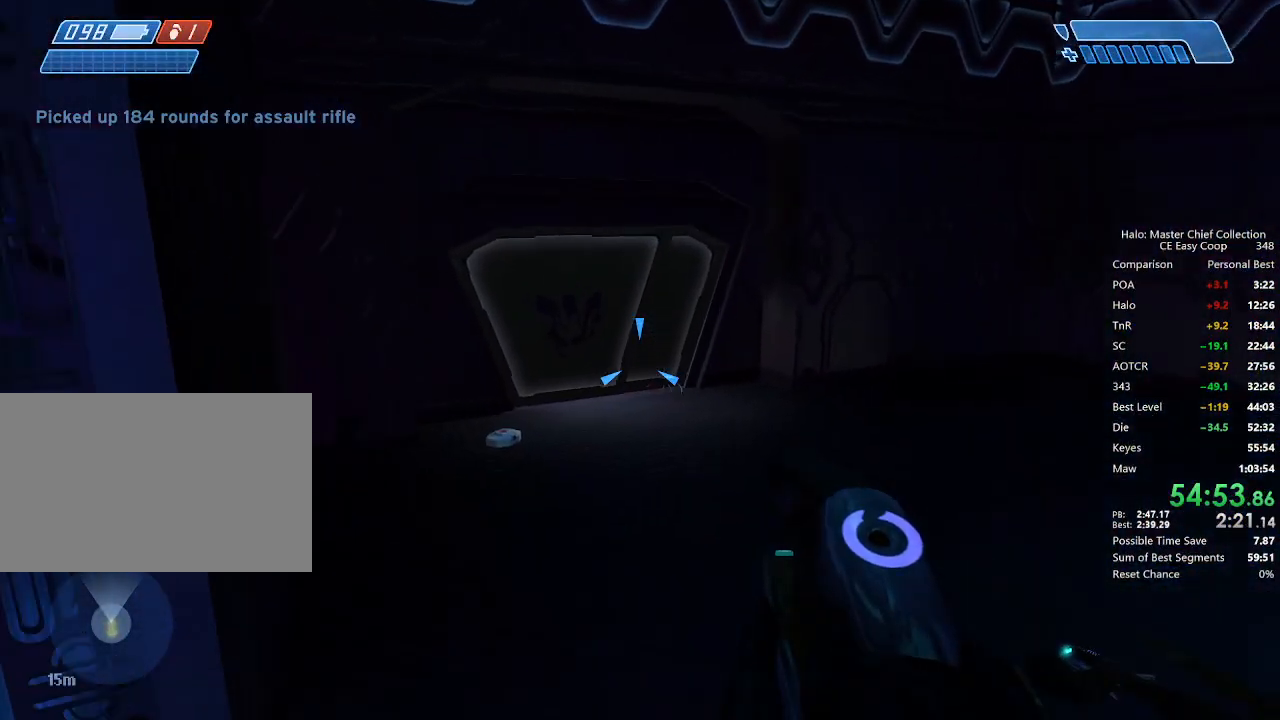
{"keys": ["w"], "mouse": [], "mouse_move": "still", "events": []}
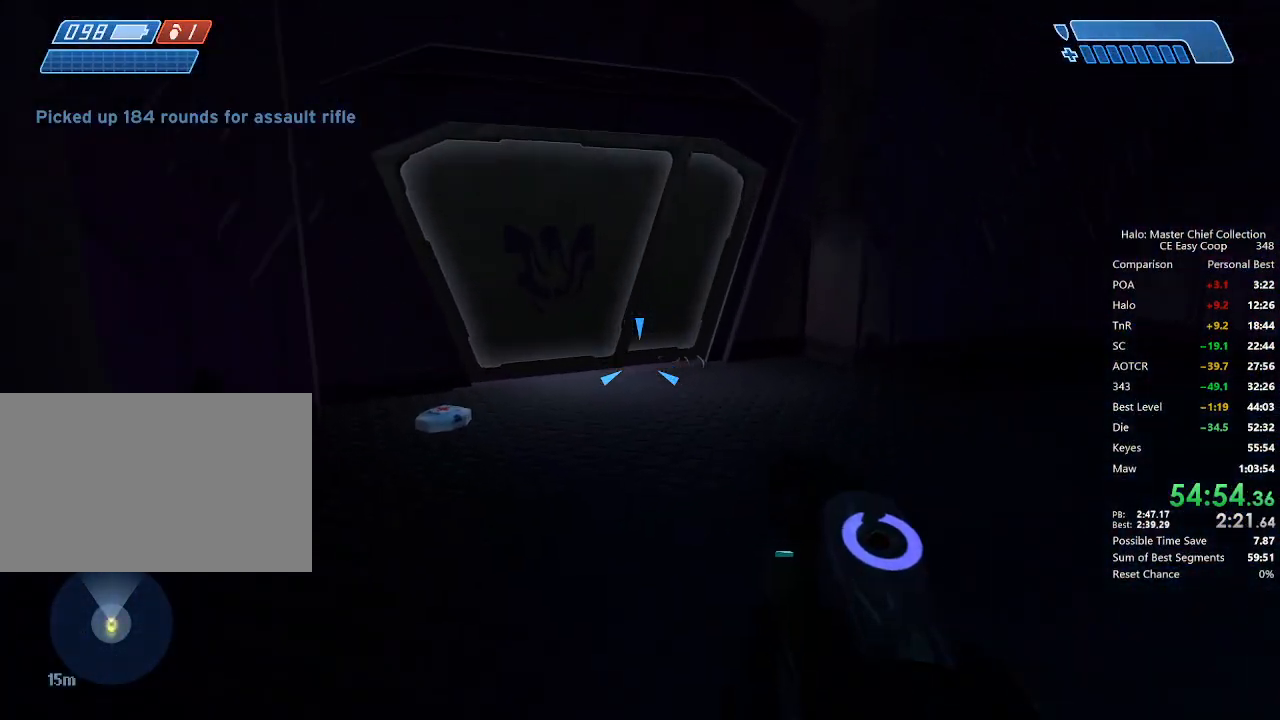
{"keys": ["w"], "mouse": [], "mouse_move": "still", "events": []}
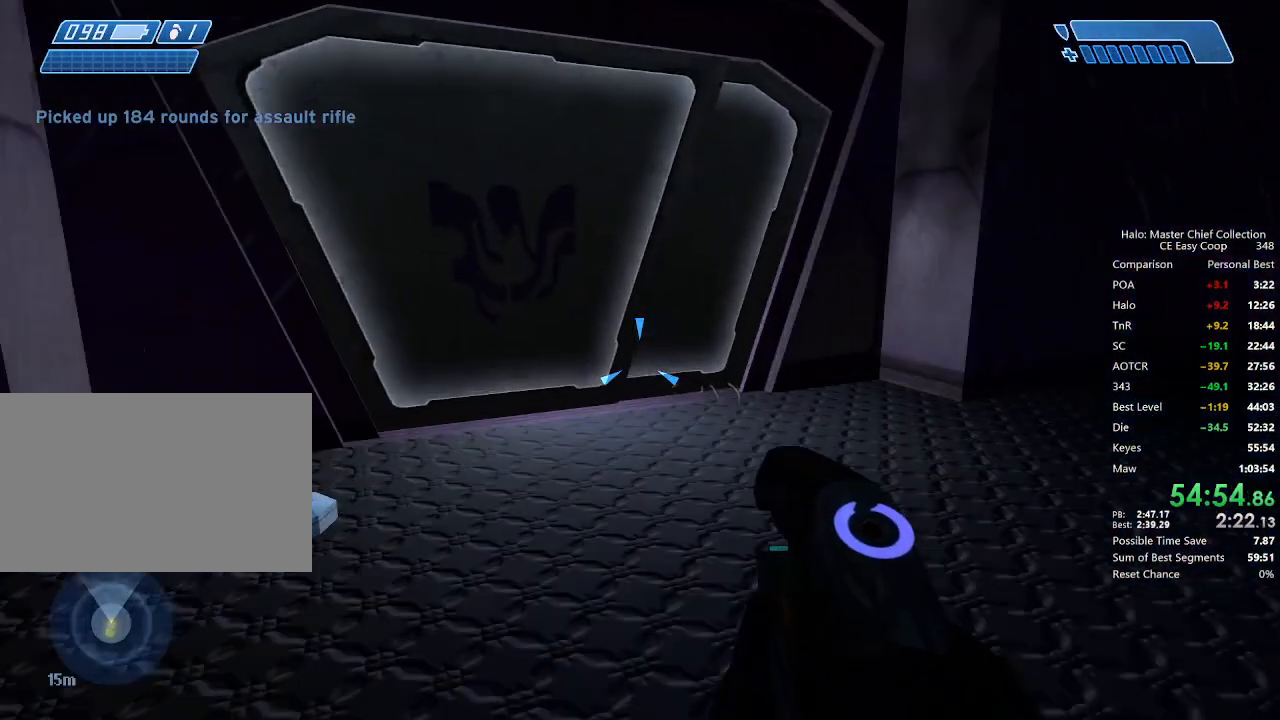
{"keys": ["w"], "mouse": [], "mouse_move": "still", "events": []}
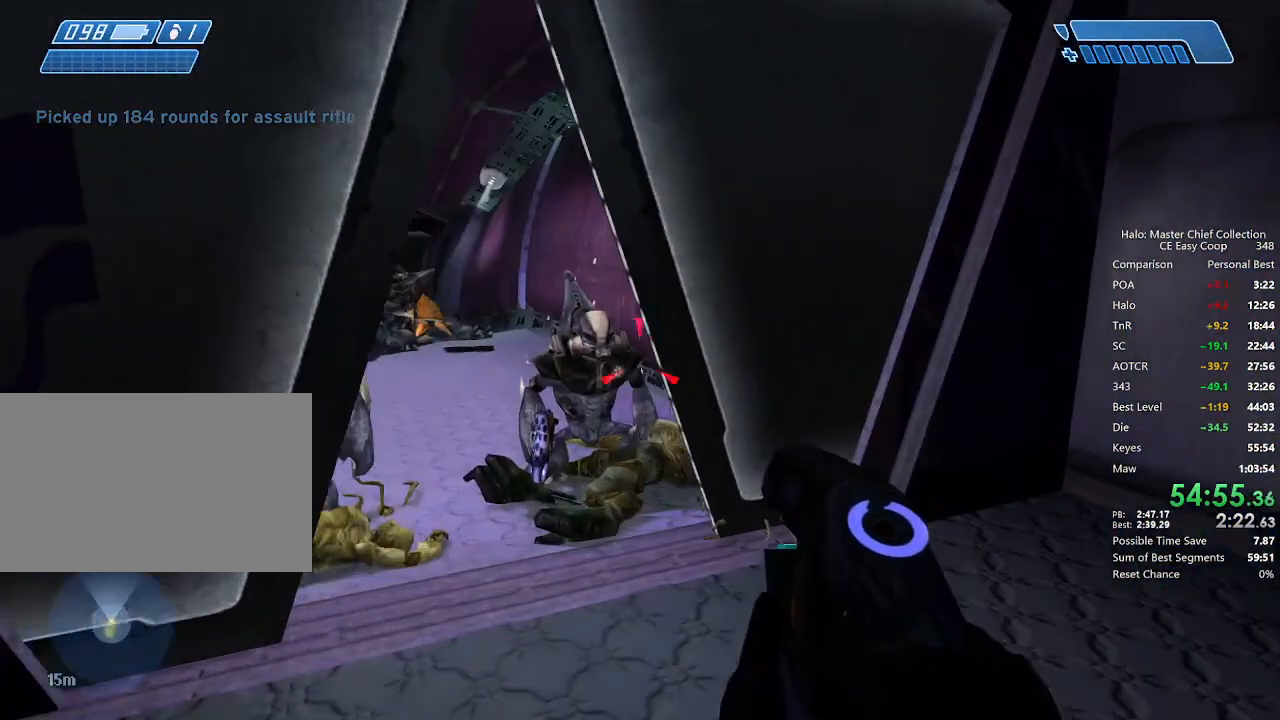
{"keys": ["w"], "mouse": [], "mouse_move": "still", "events": [[209, "4", "down"], [209, "space", "down"], [250, "4", "up"], [250, "space", "up"]]}
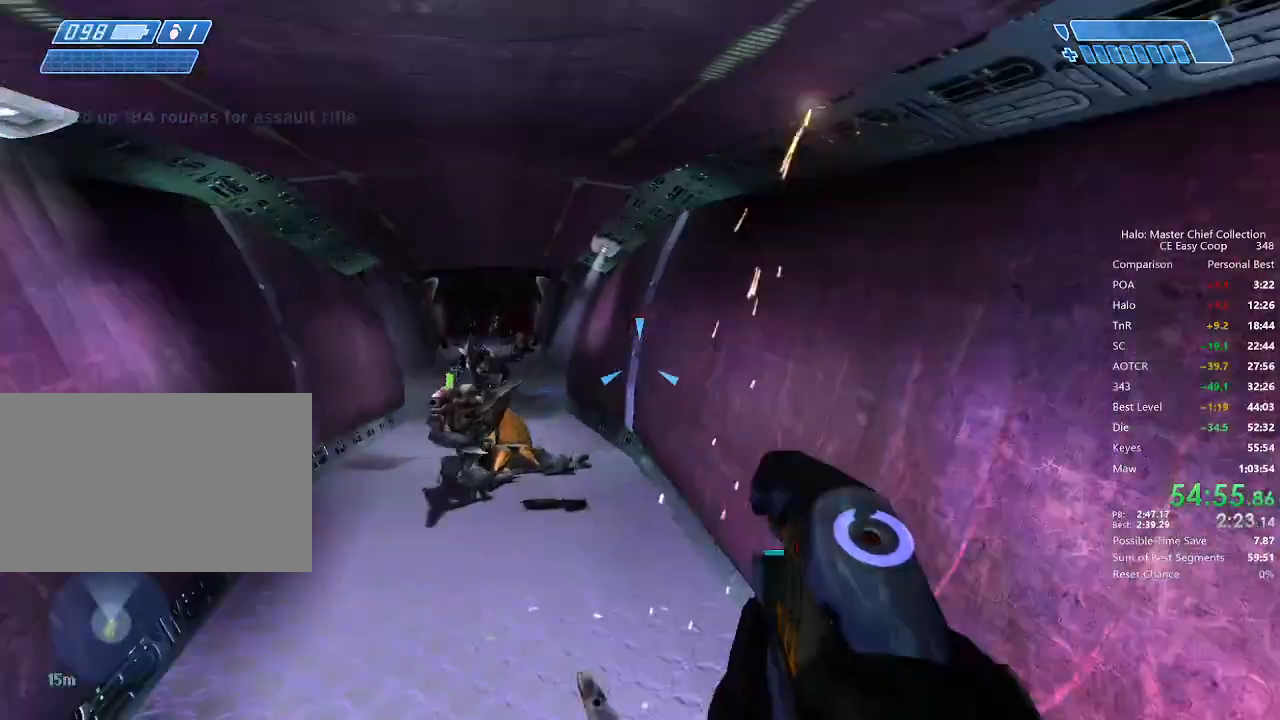
{"keys": ["w"], "mouse": [], "mouse_move": "still", "events": []}
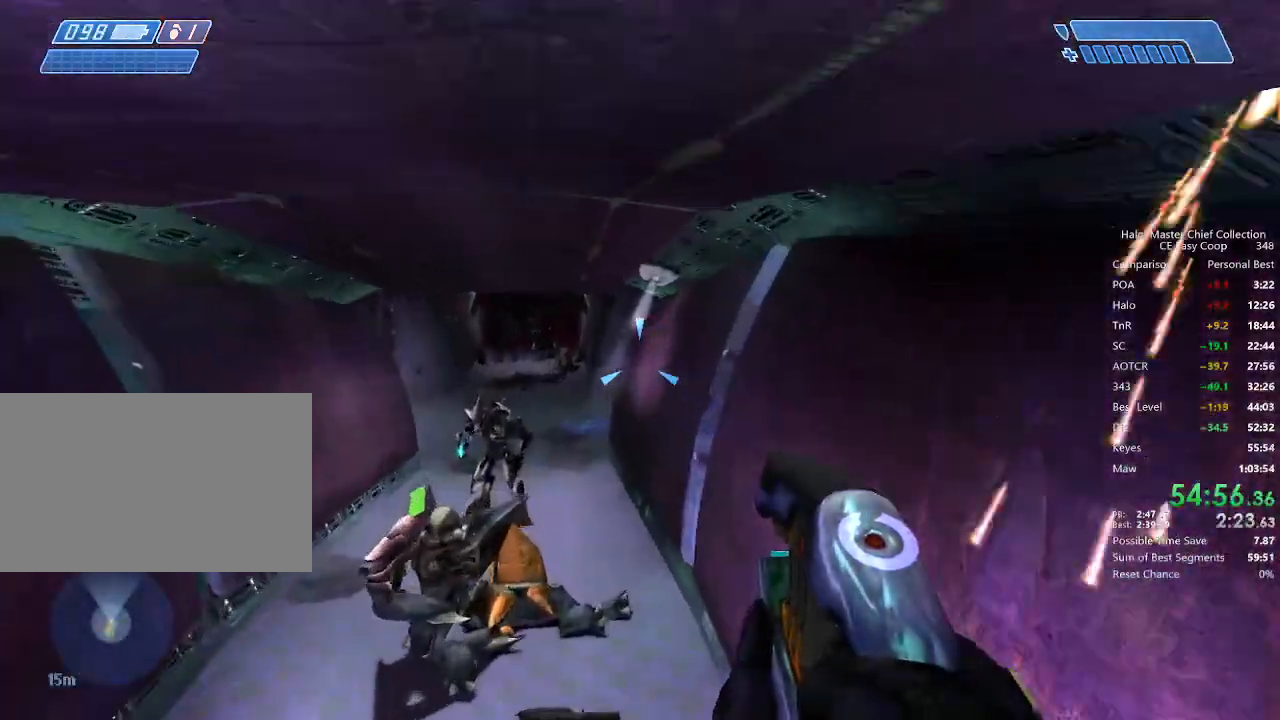
{"keys": ["w"], "mouse": [], "mouse_move": "still", "events": []}
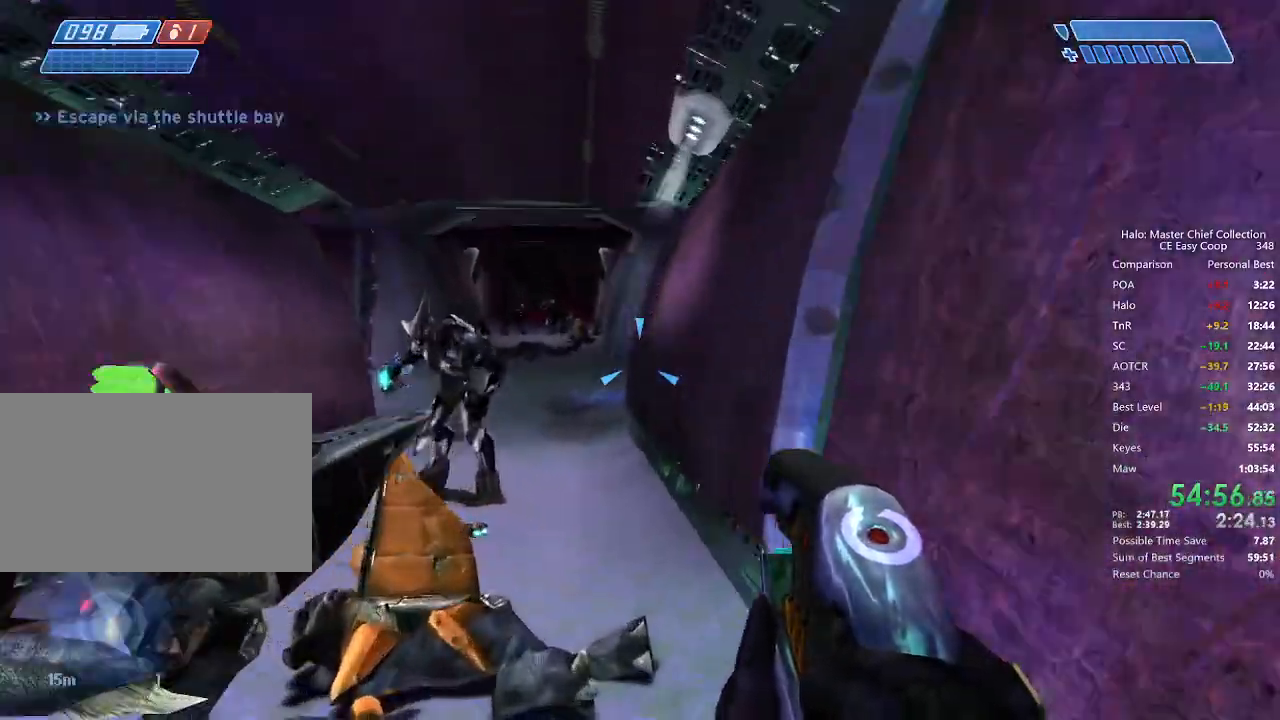
{"keys": ["w"], "mouse": [], "mouse_move": "still", "events": [[292, "4", "down"], [292, "space", "down"], [334, "4", "up"], [334, "space", "up"]]}
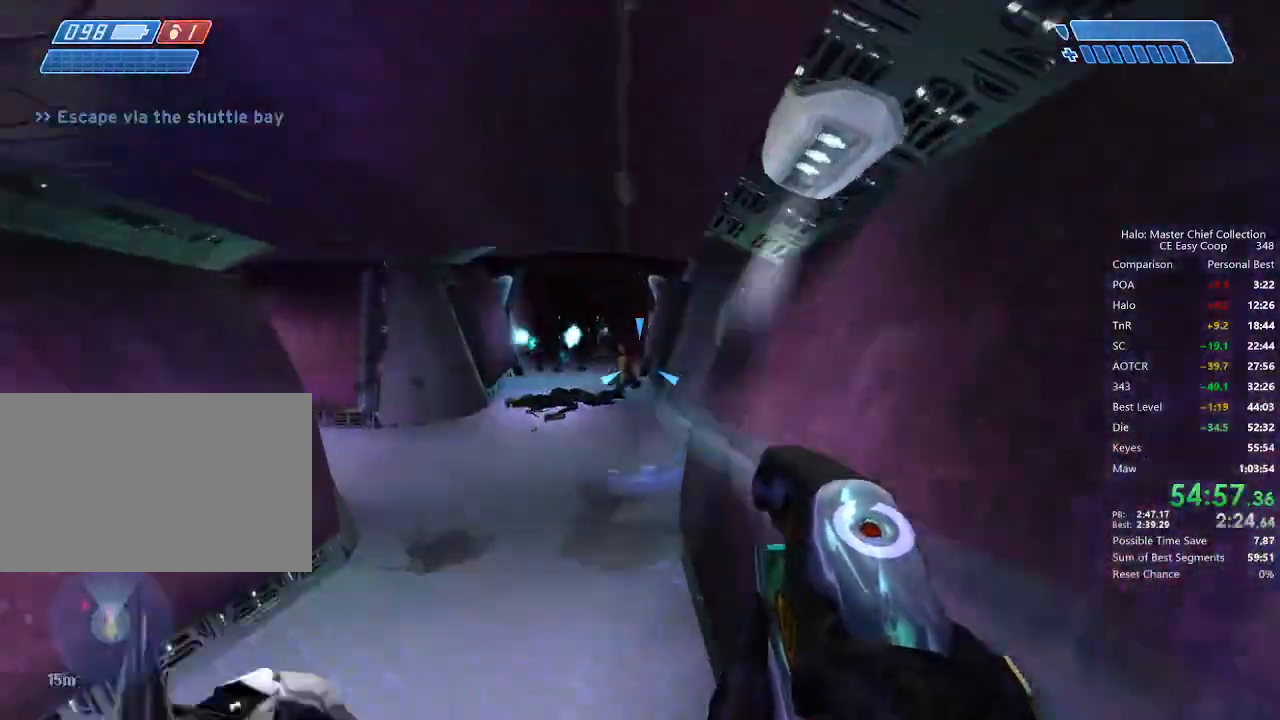
{"keys": ["w"], "mouse": [], "mouse_move": "still", "events": []}
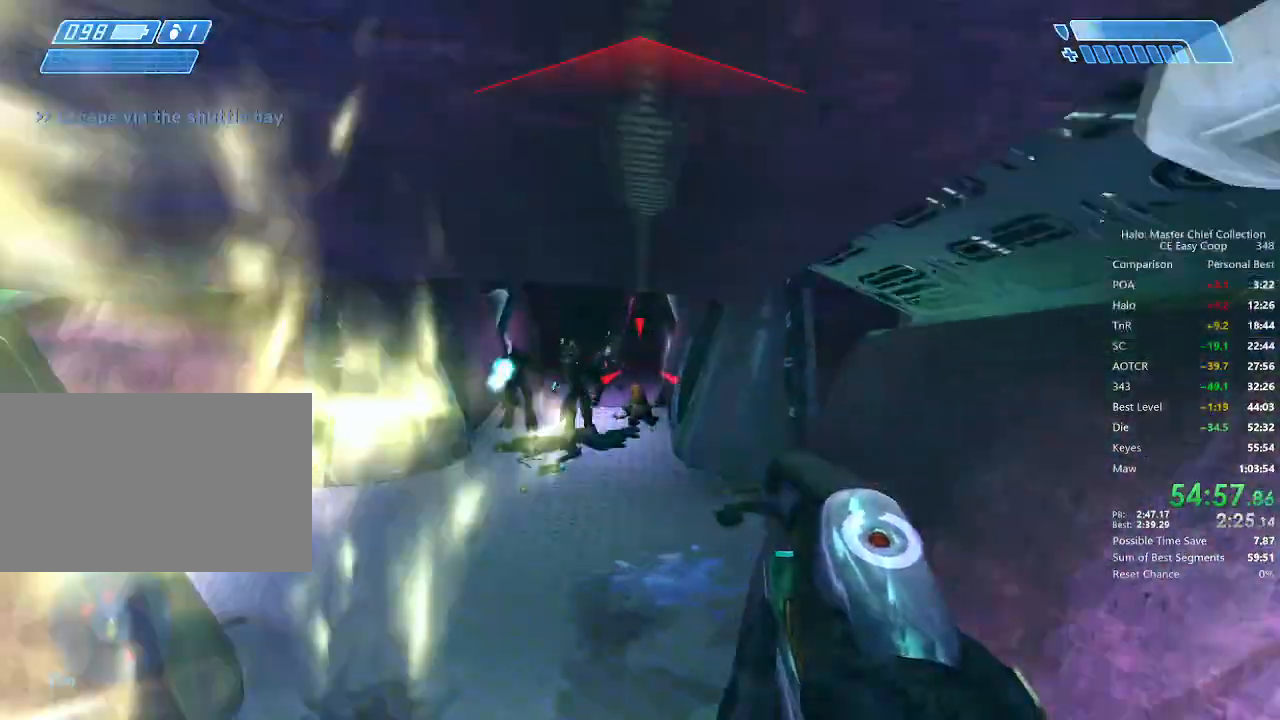
{"keys": ["w"], "mouse": [], "mouse_move": "still", "events": []}